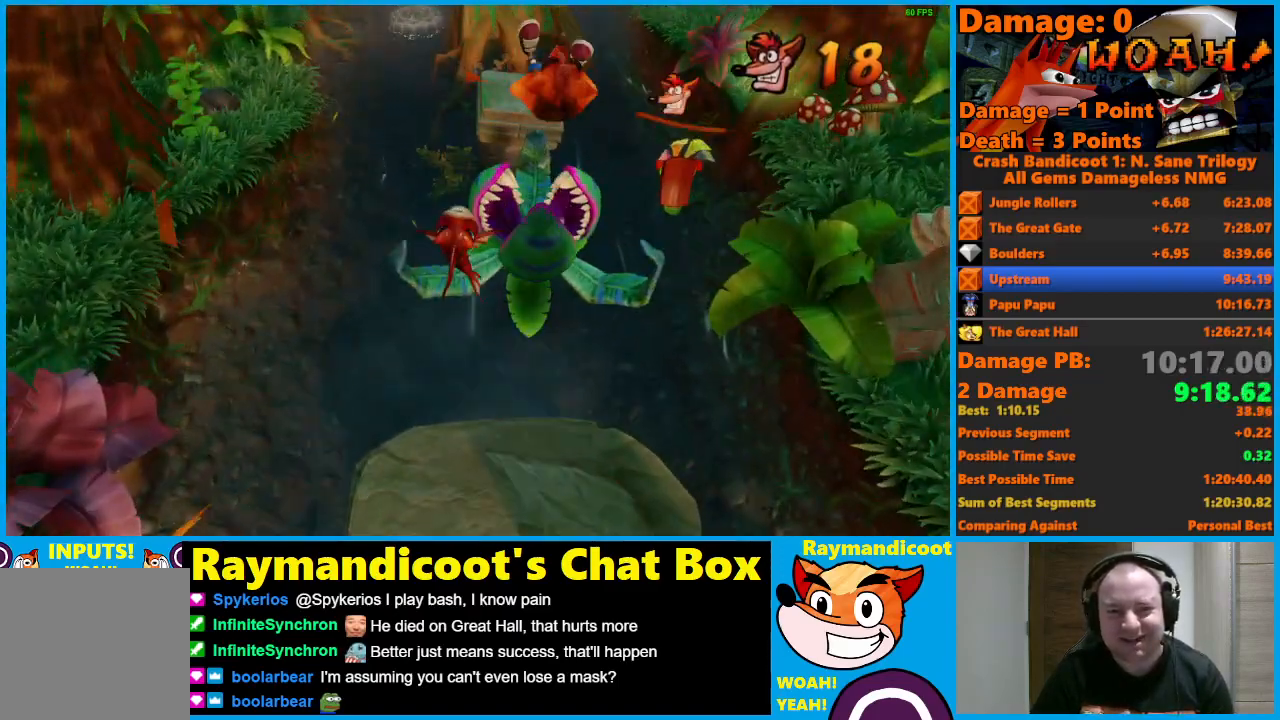
Gameplay with a controller (Xbox layout); each line is a JSON object with the inputs held at the frame after it. "events" lists button and stick changes between this image and that frame as [ms after this image, input, new state], when the widget could be followed in between.
{"buttons": ["A"], "left_stick": "up", "right_stick": "center", "events": [[250, "A", "down"]]}
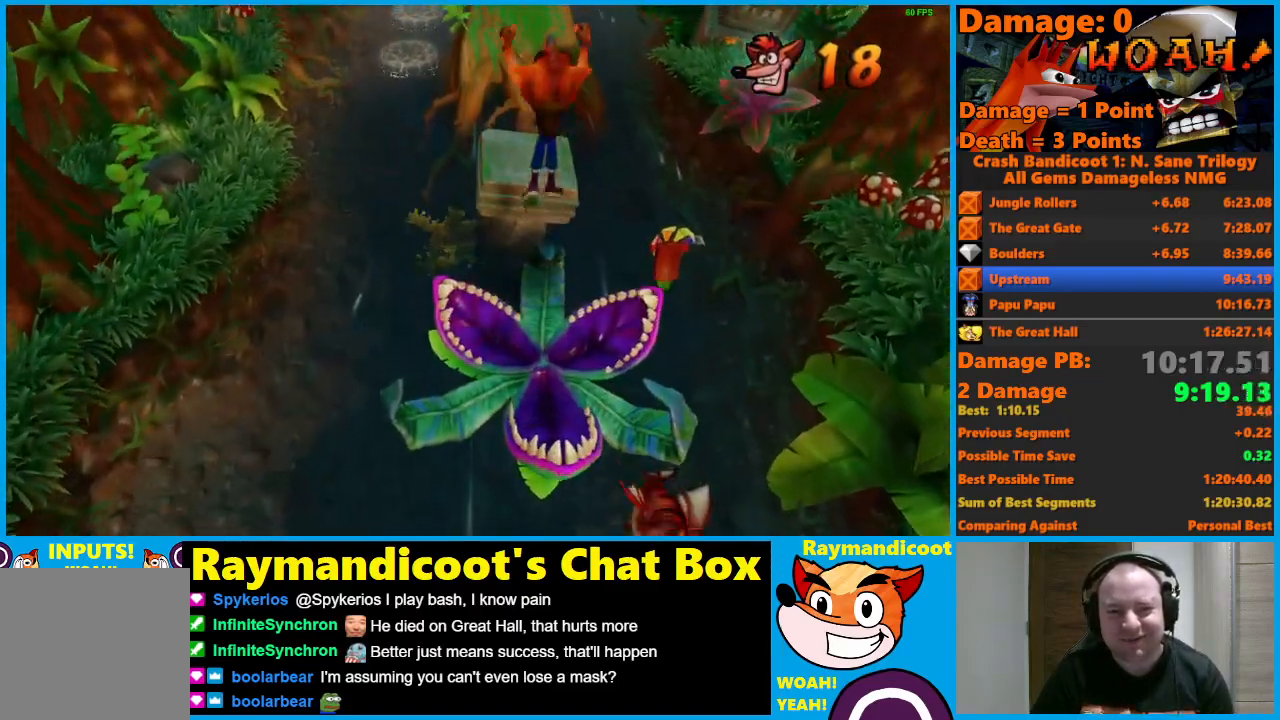
{"buttons": [], "left_stick": "up", "right_stick": "center", "events": [[367, "A", "up"]]}
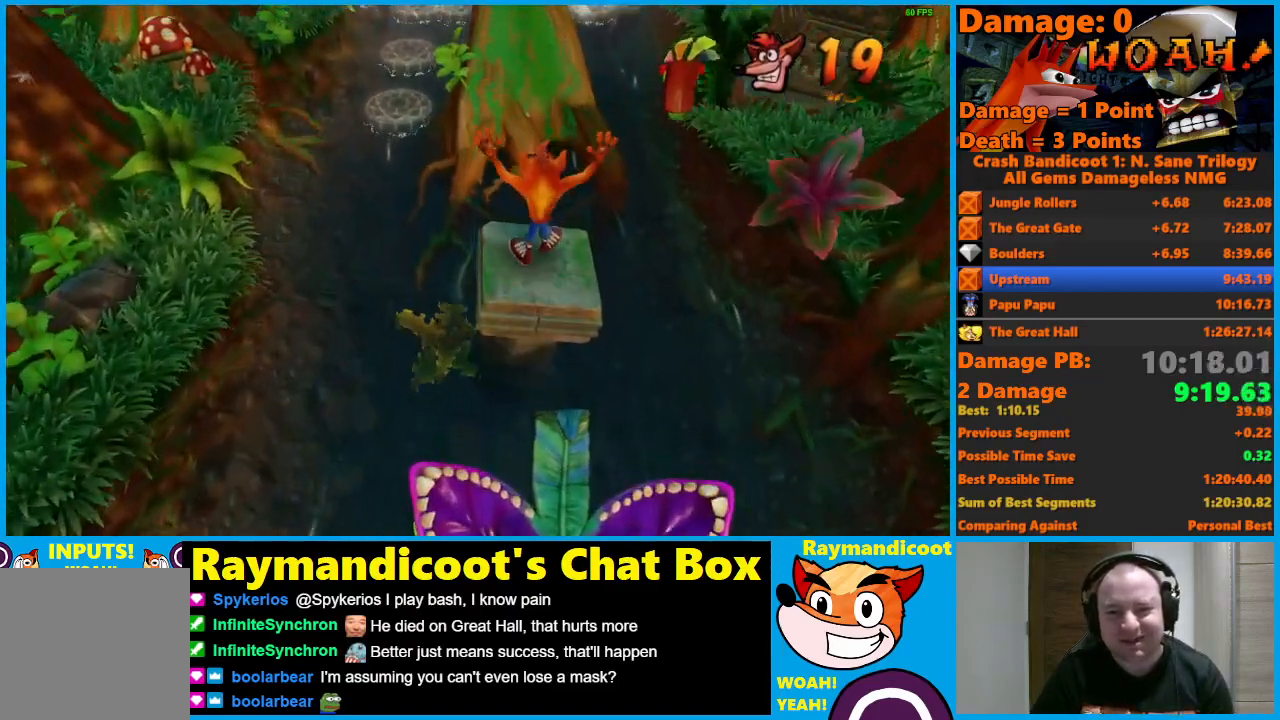
{"buttons": ["A"], "left_stick": "up", "right_stick": "center", "events": [[17, "A", "down"]]}
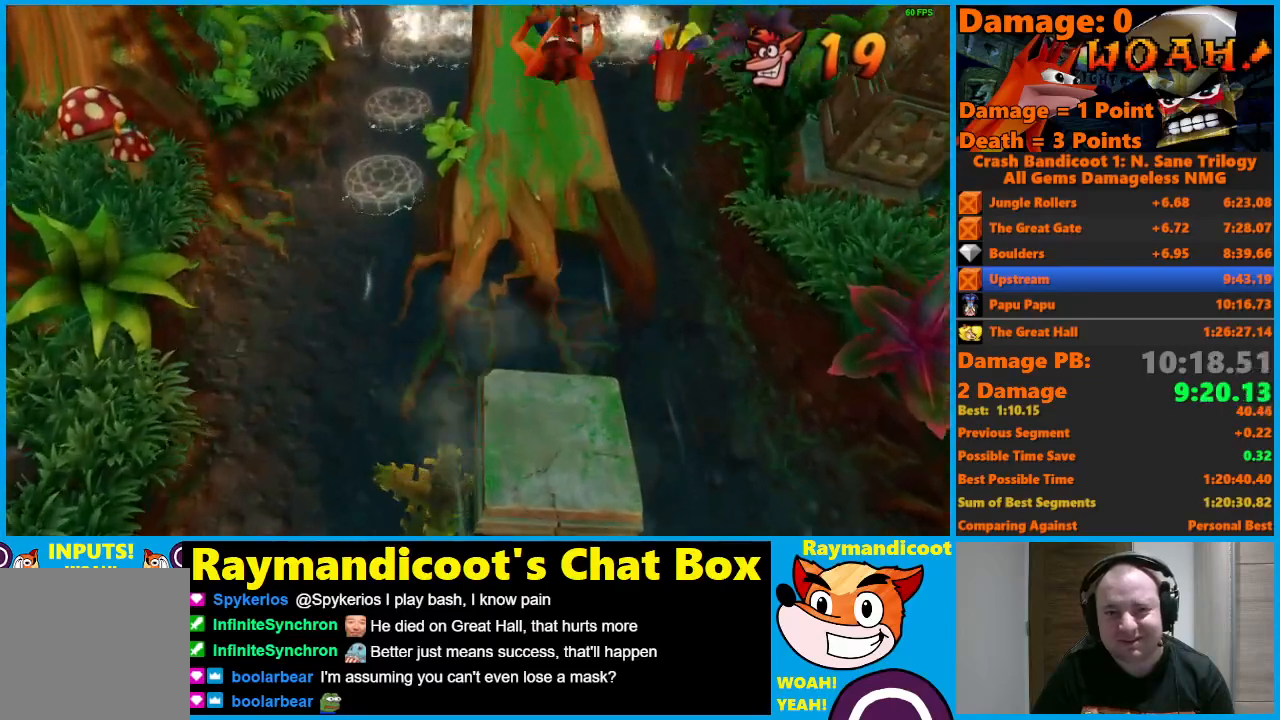
{"buttons": ["A"], "left_stick": "up", "right_stick": "center", "events": [[150, "A", "up"], [250, "A", "down"]]}
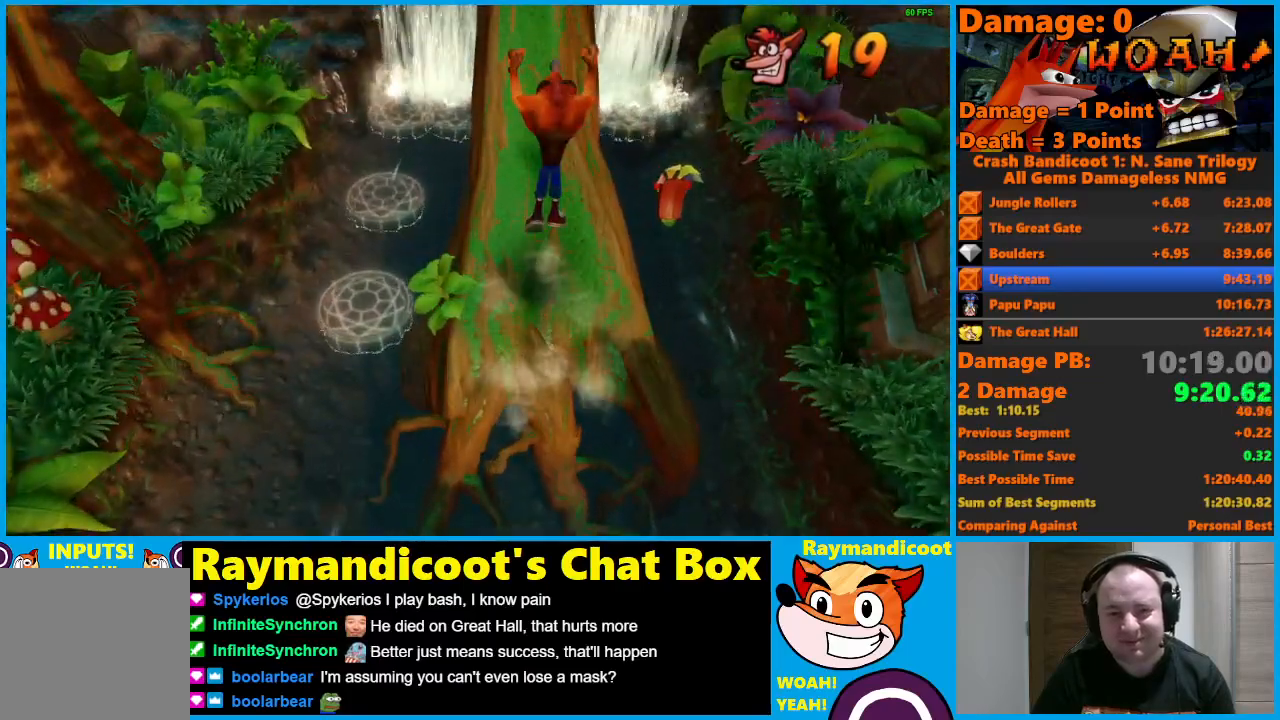
{"buttons": ["A"], "left_stick": "up", "right_stick": "center", "events": [[333, "A", "up"], [400, "A", "down"]]}
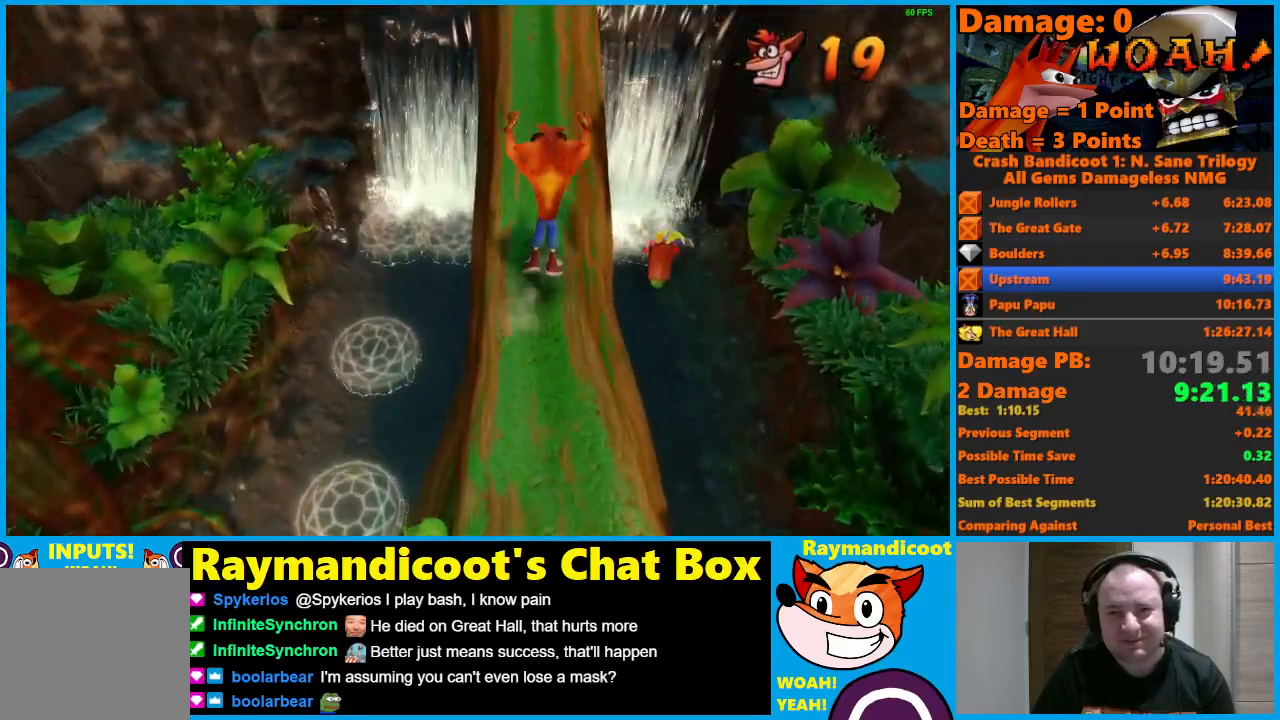
{"buttons": ["A"], "left_stick": "up", "right_stick": "center", "events": [[400, "A", "up"], [467, "A", "down"]]}
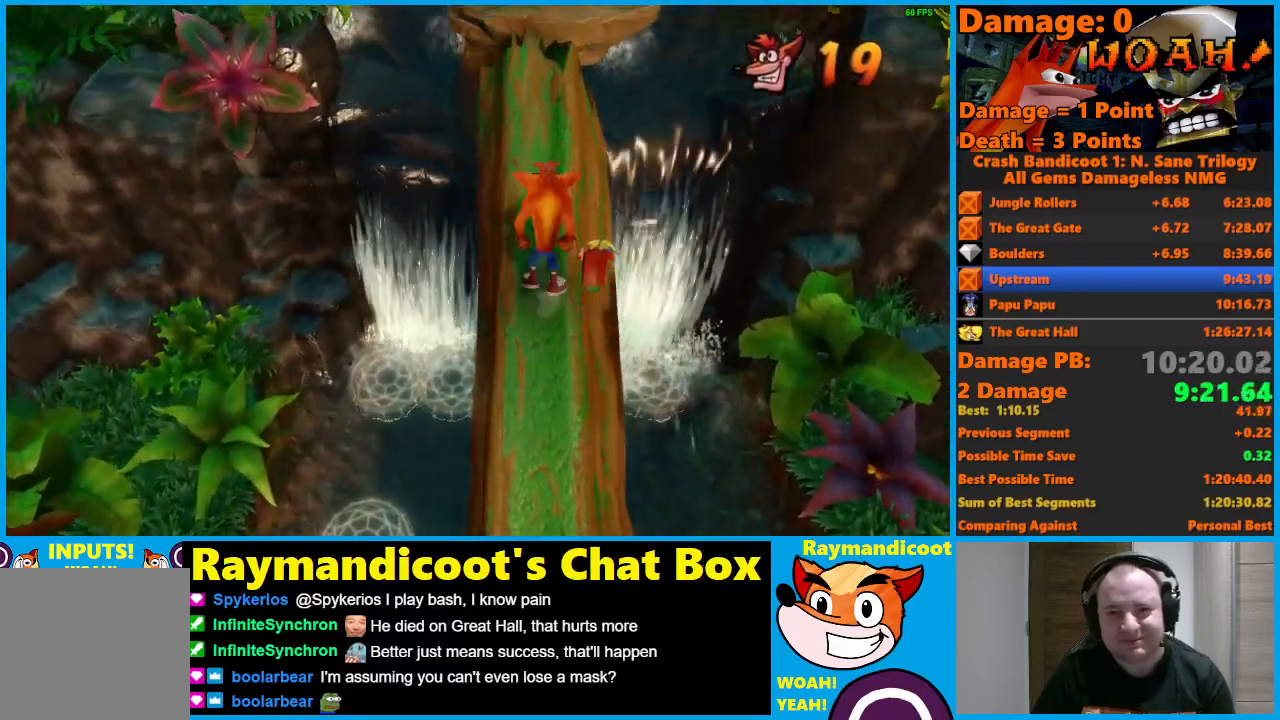
{"buttons": ["A"], "left_stick": "up", "right_stick": "center", "events": [[333, "A", "up"], [483, "A", "down"]]}
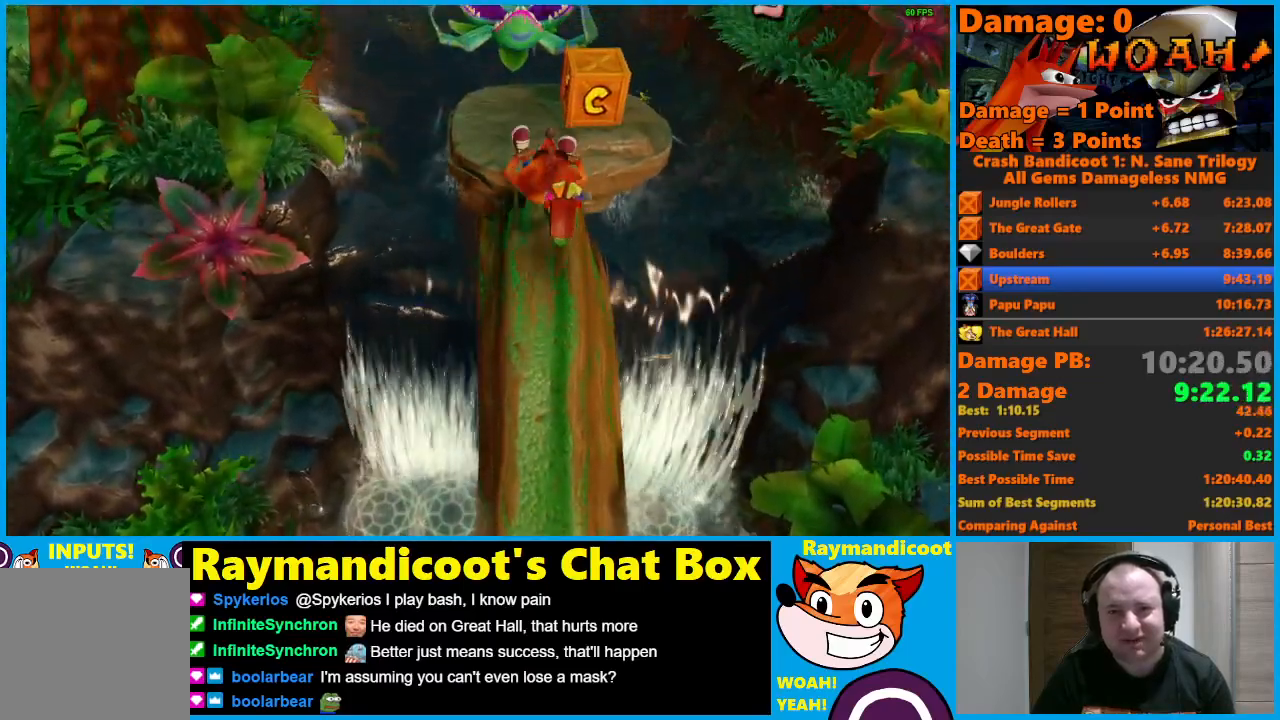
{"buttons": [], "left_stick": "up", "right_stick": "center", "events": [[100, "A", "up"], [250, "X", "down"], [383, "X", "up"]]}
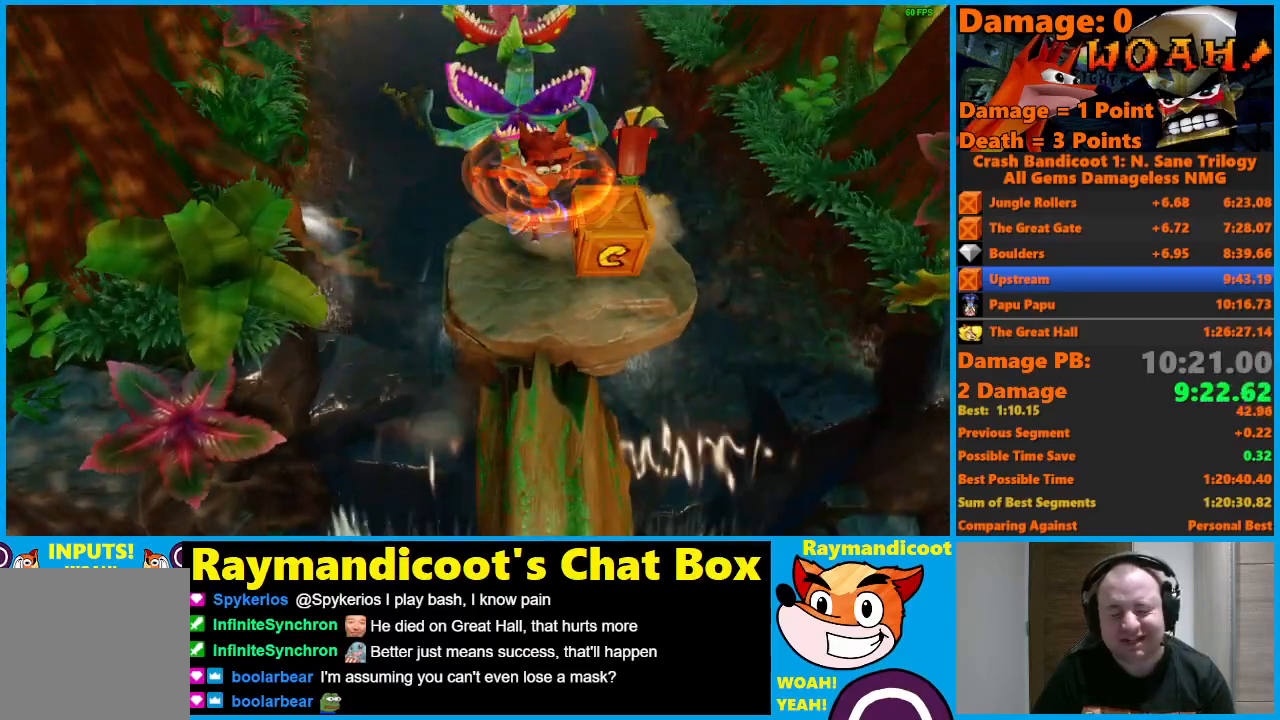
{"buttons": ["A"], "left_stick": "up", "right_stick": "center", "events": [[83, "A", "down"]]}
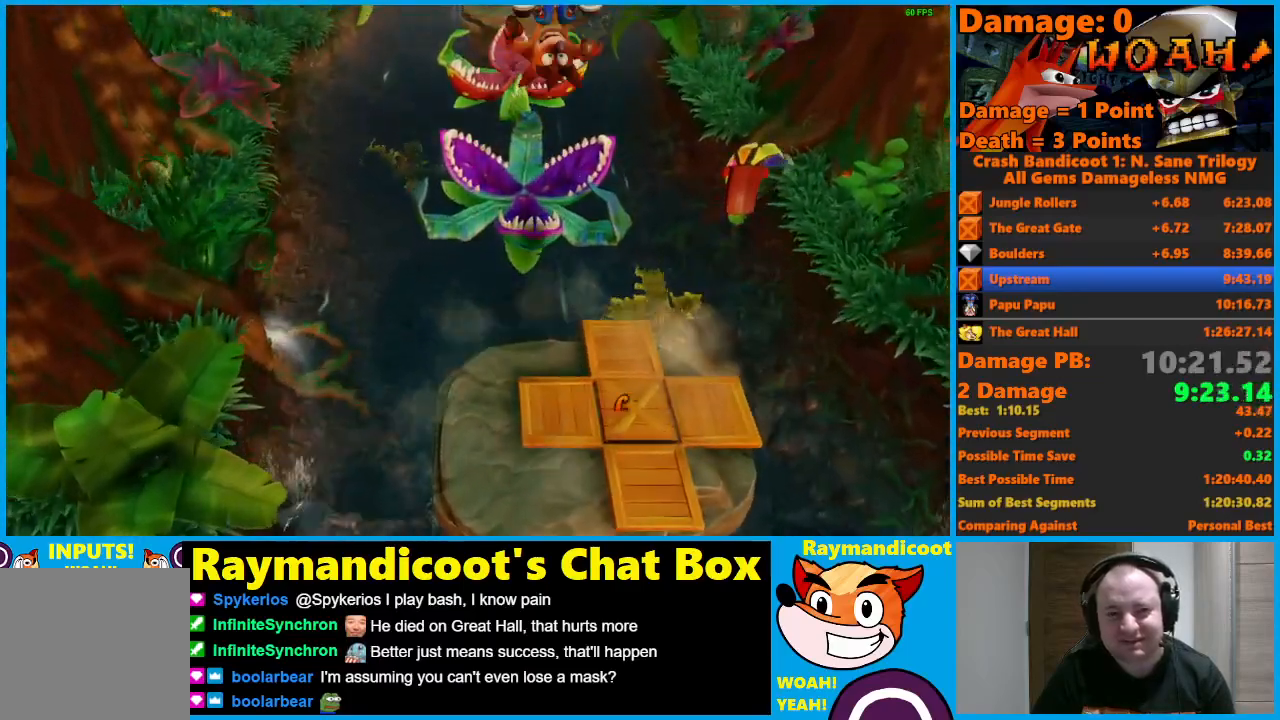
{"buttons": ["A"], "left_stick": "up", "right_stick": "center", "events": [[250, "A", "up"], [417, "A", "down"]]}
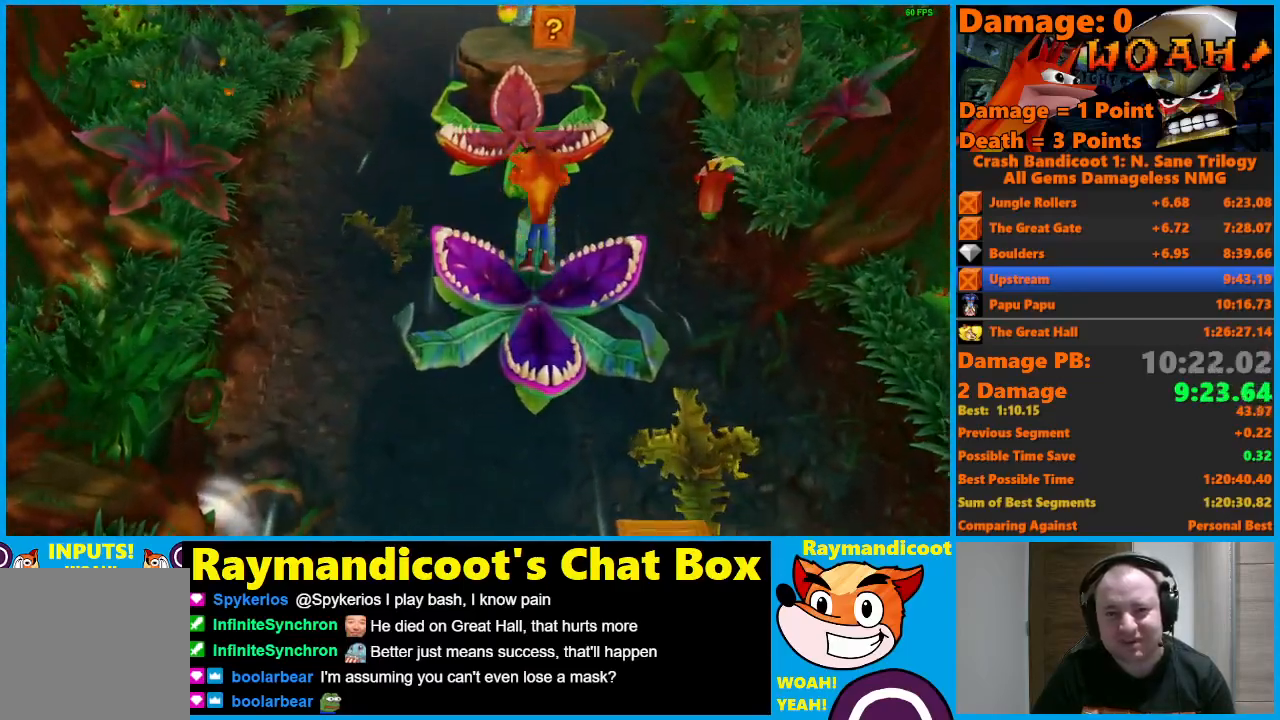
{"buttons": ["A"], "left_stick": "up", "right_stick": "center", "events": []}
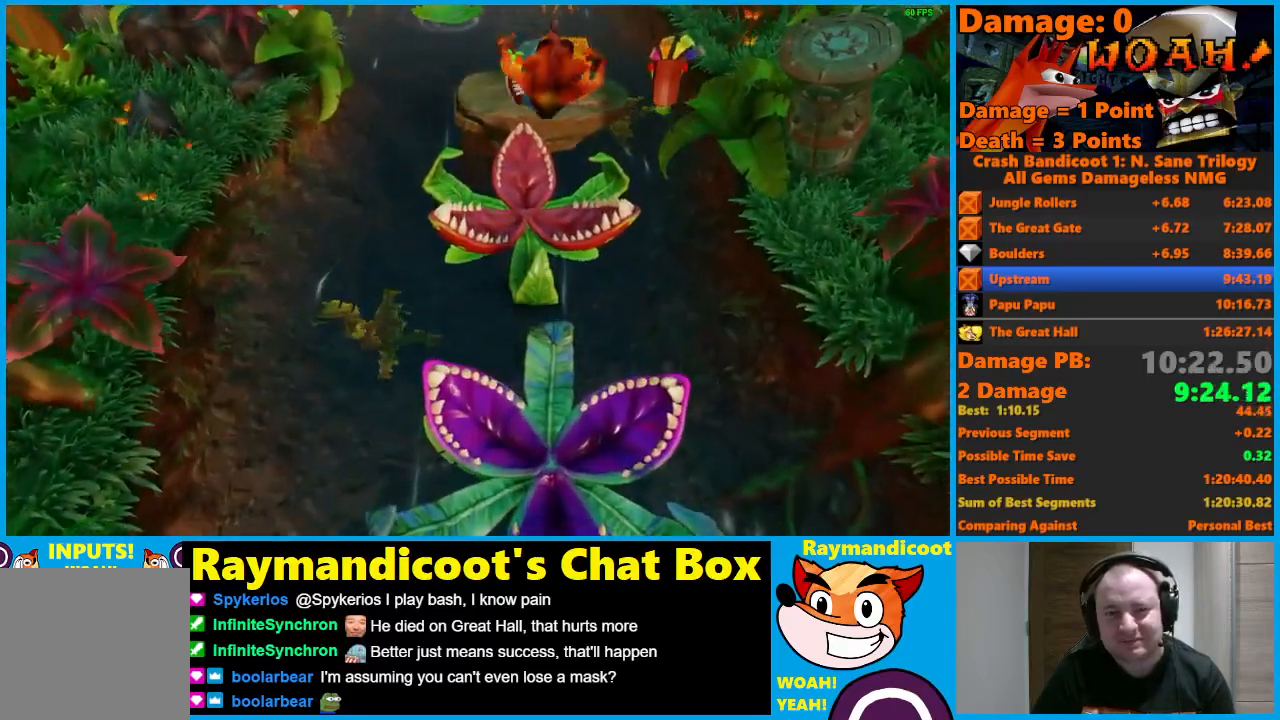
{"buttons": ["A"], "left_stick": "up", "right_stick": "center", "events": [[50, "A", "up"], [183, "A", "down"]]}
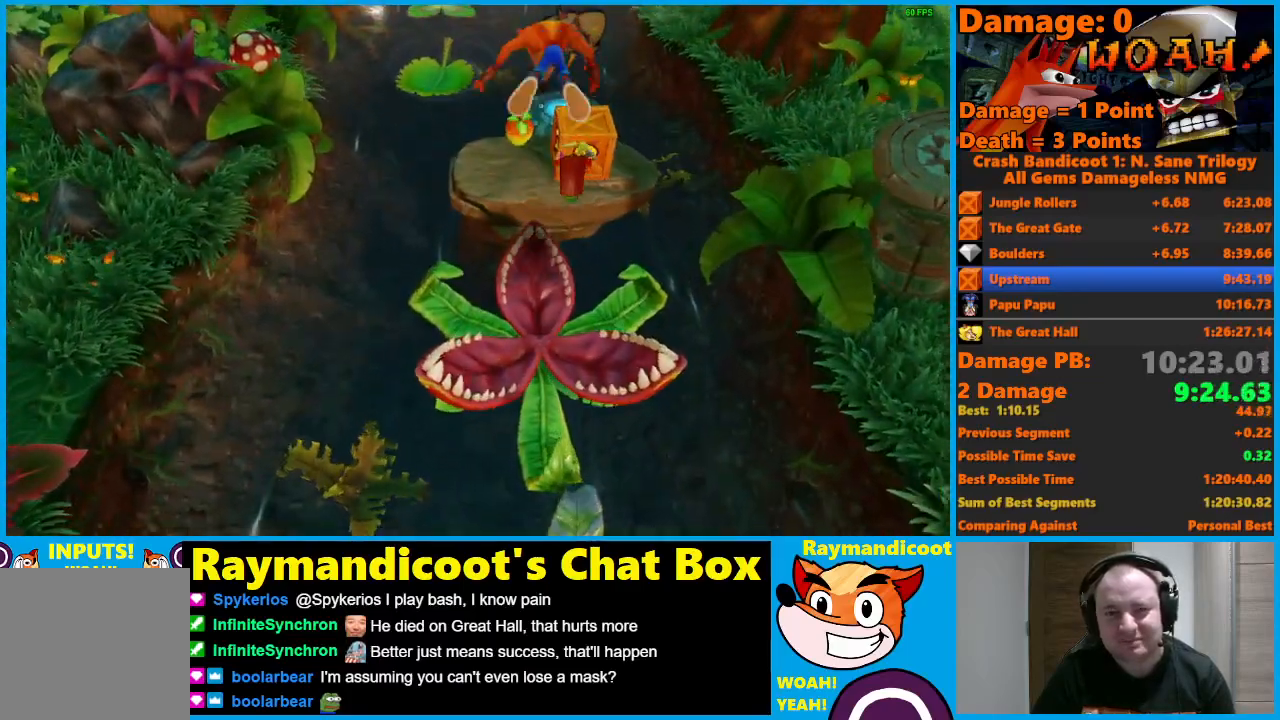
{"buttons": ["A"], "left_stick": "left", "right_stick": "center", "events": [[150, "A", "up"], [200, "X", "down"], [300, "X", "up"], [300, "left_stick", "up-left"], [417, "left_stick", "left"], [450, "A", "down"]]}
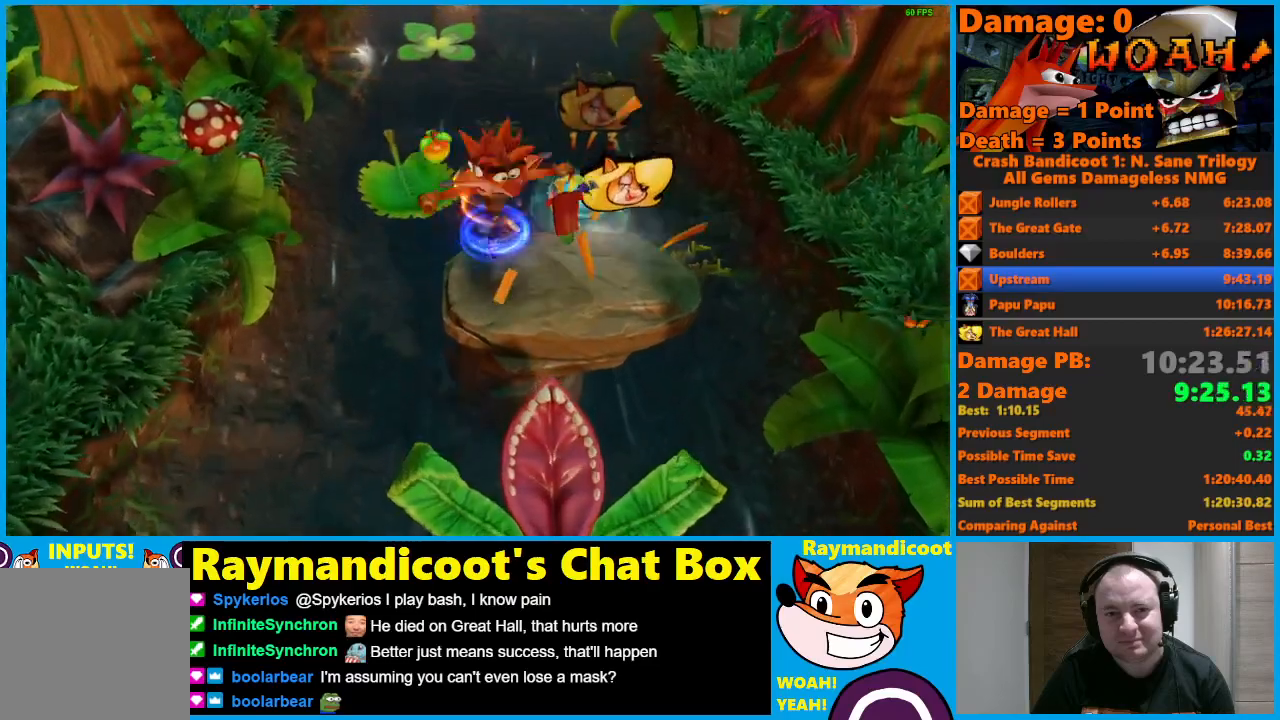
{"buttons": [], "left_stick": "center", "right_stick": "center", "events": [[233, "left_stick", "up-left"], [283, "A", "up"], [500, "left_stick", "center"]]}
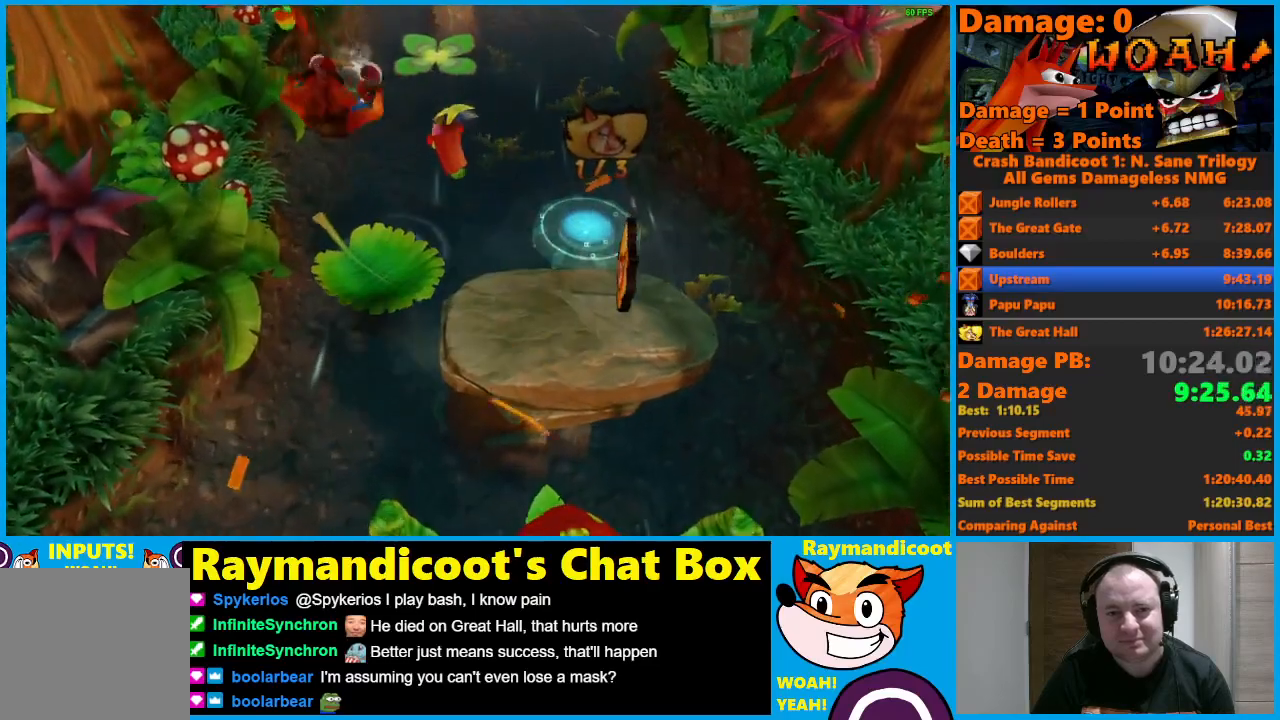
{"buttons": [], "left_stick": "center", "right_stick": "center", "events": []}
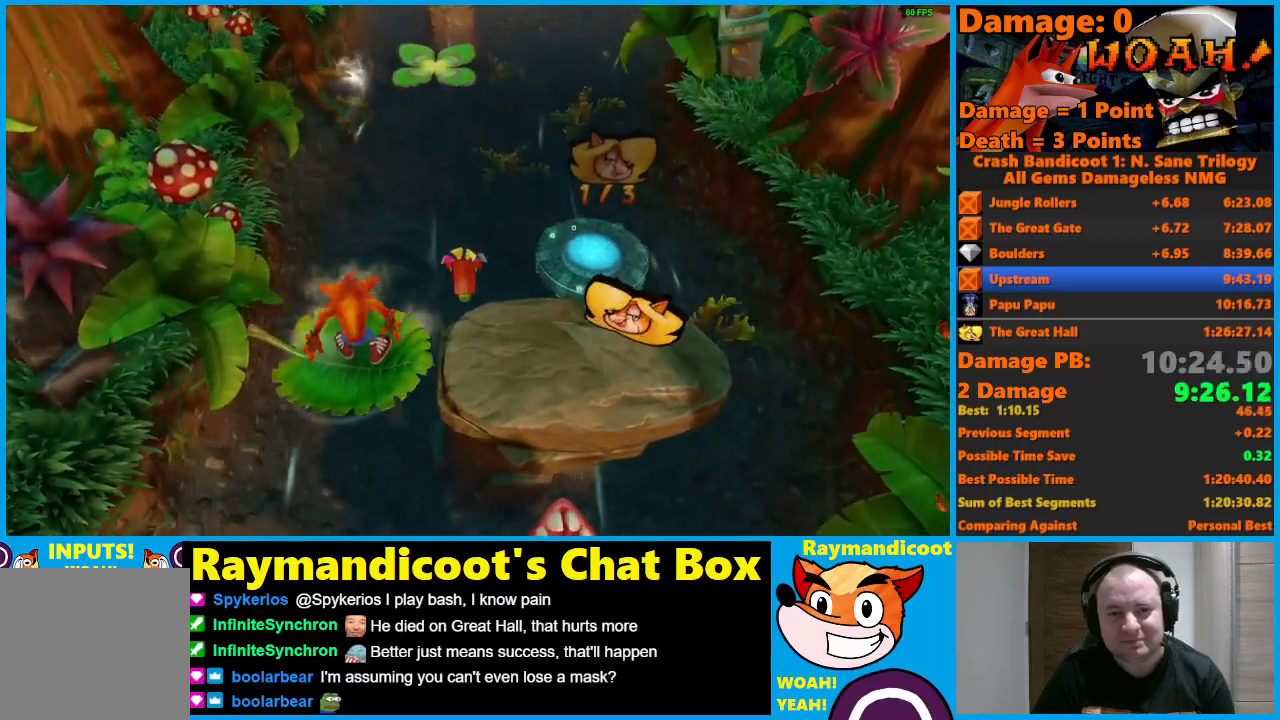
{"buttons": [], "left_stick": "right", "right_stick": "center", "events": [[433, "left_stick", "right"]]}
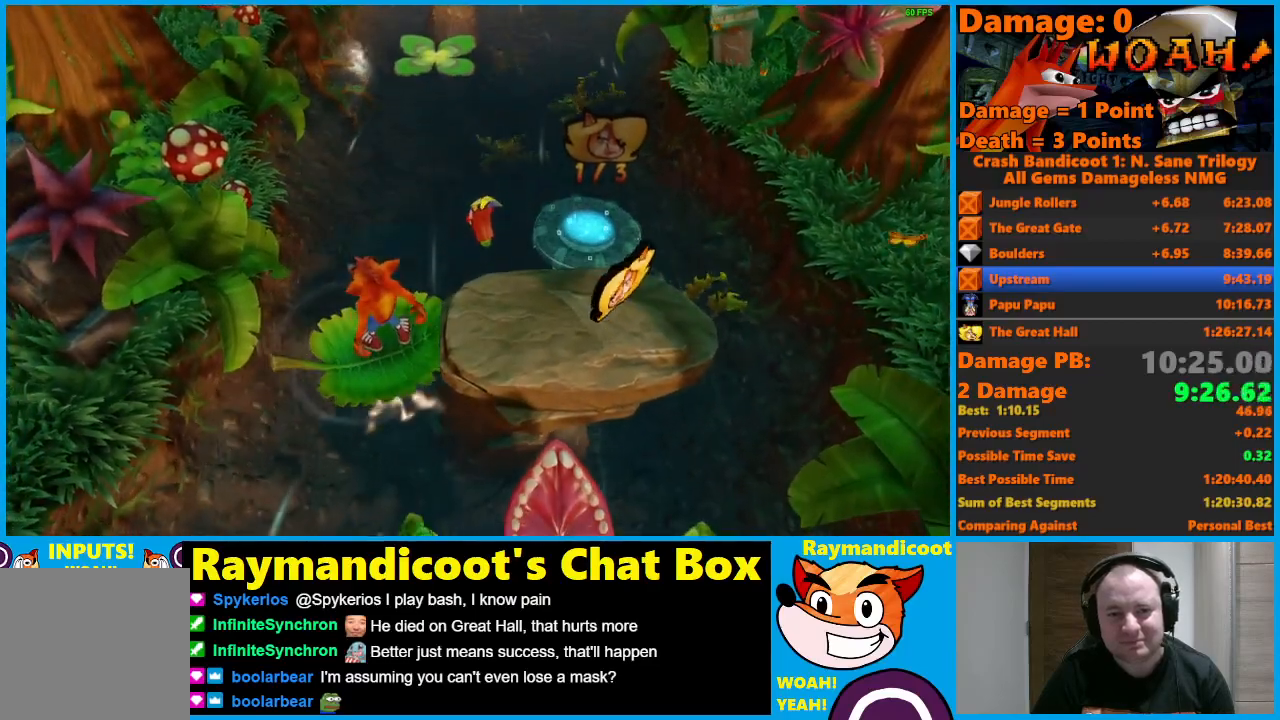
{"buttons": [], "left_stick": "center", "right_stick": "center", "events": [[117, "left_stick", "center"], [250, "left_stick", "right"], [417, "left_stick", "center"]]}
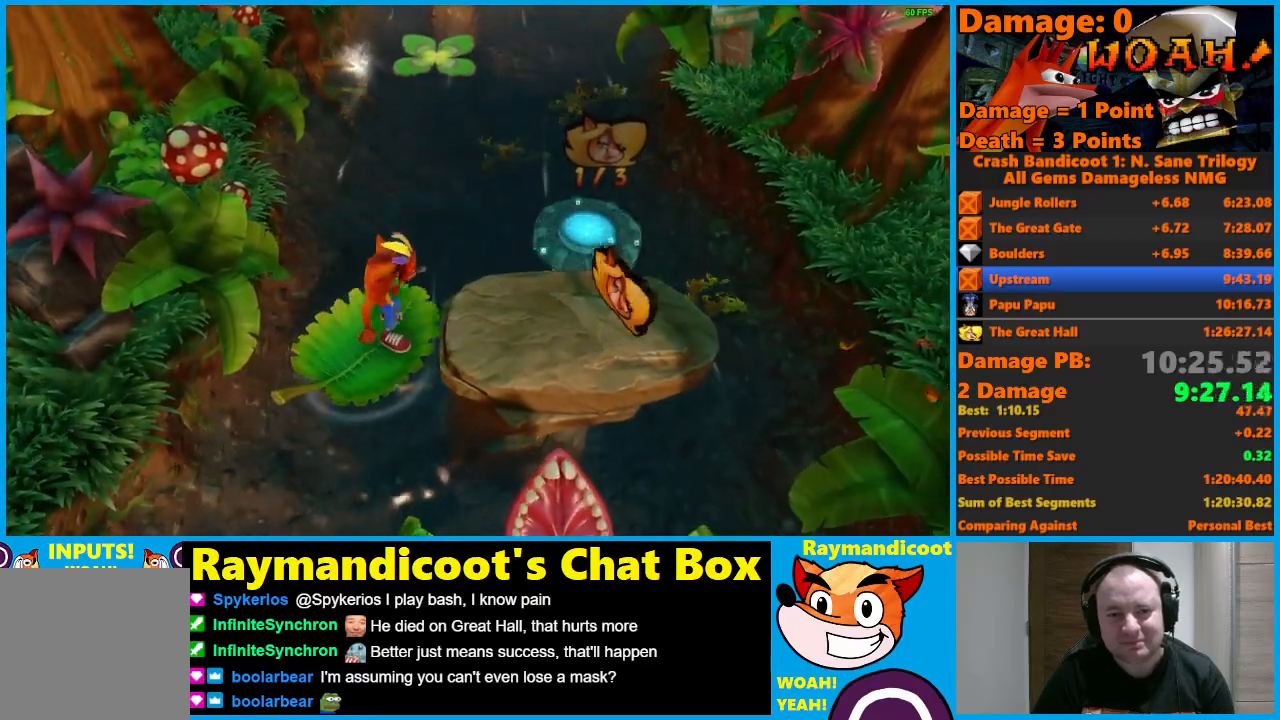
{"buttons": ["X"], "left_stick": "right", "right_stick": "center", "events": [[383, "left_stick", "right"], [433, "X", "down"]]}
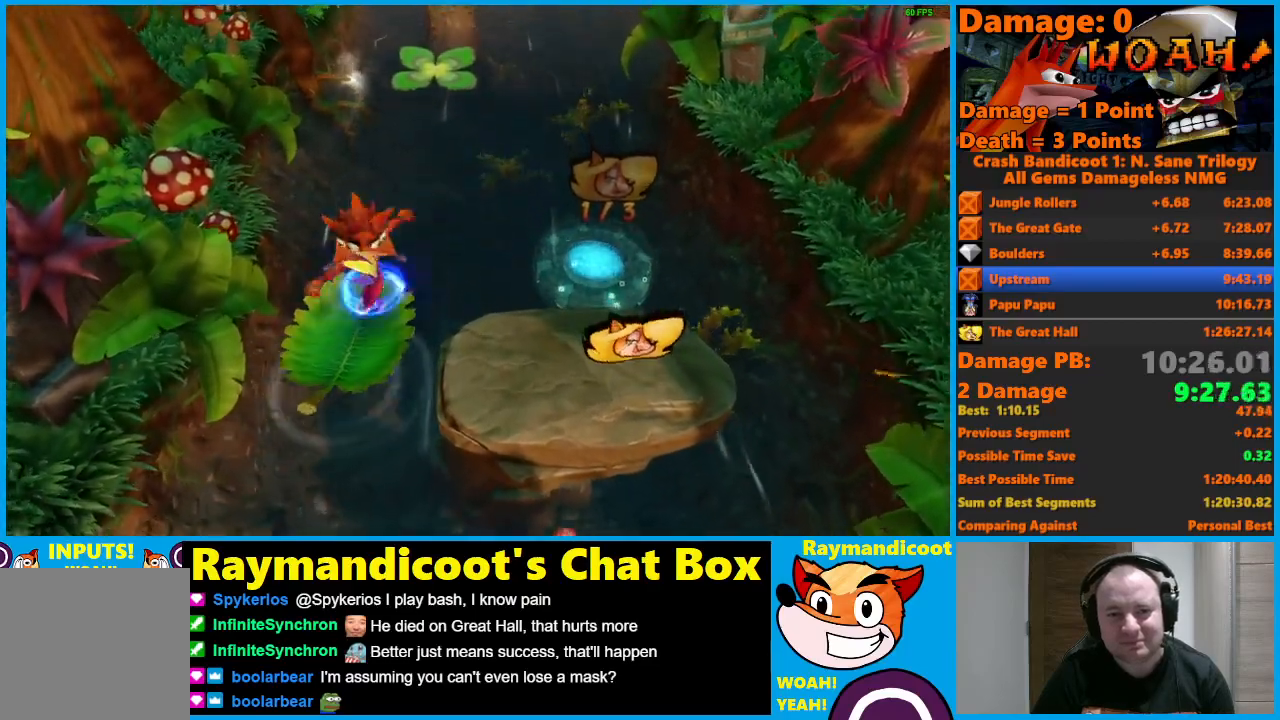
{"buttons": ["A"], "left_stick": "up-right", "right_stick": "center", "events": [[33, "left_stick", "up-right"], [67, "X", "up"], [217, "A", "down"]]}
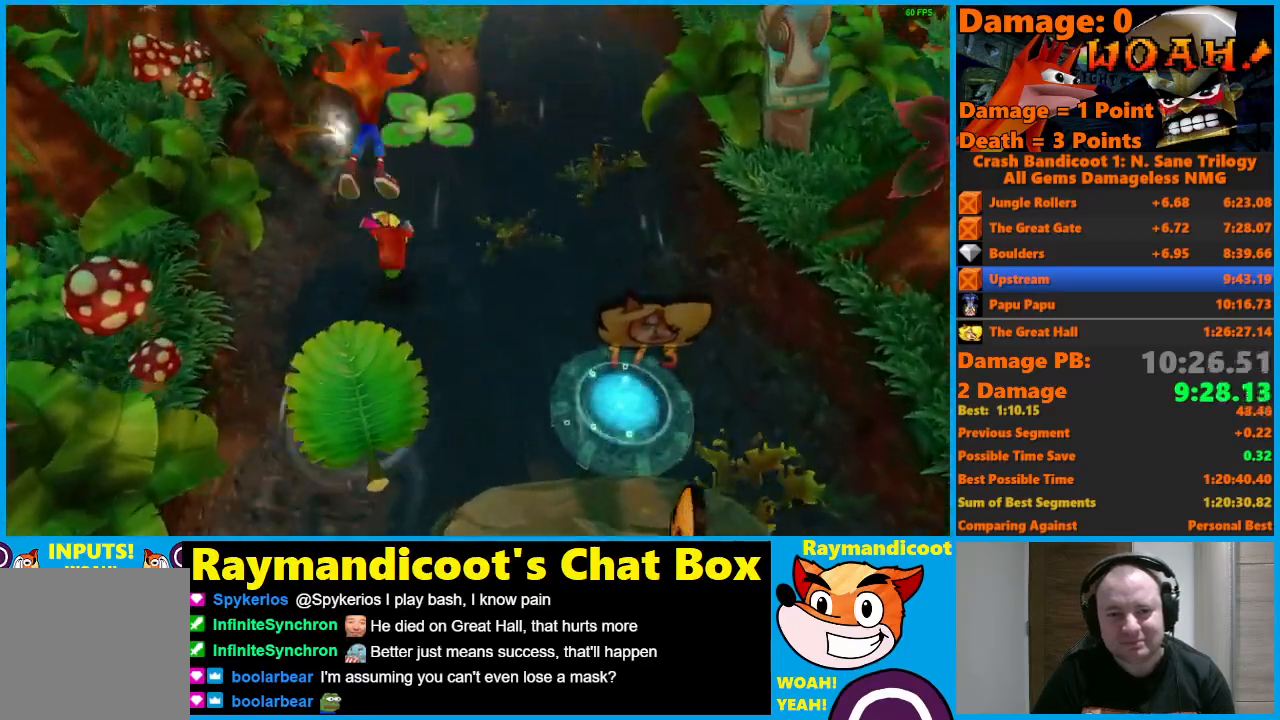
{"buttons": [], "left_stick": "up", "right_stick": "center", "events": [[117, "left_stick", "down"], [200, "X", "down"], [433, "A", "up"], [433, "X", "up"], [450, "left_stick", "up"]]}
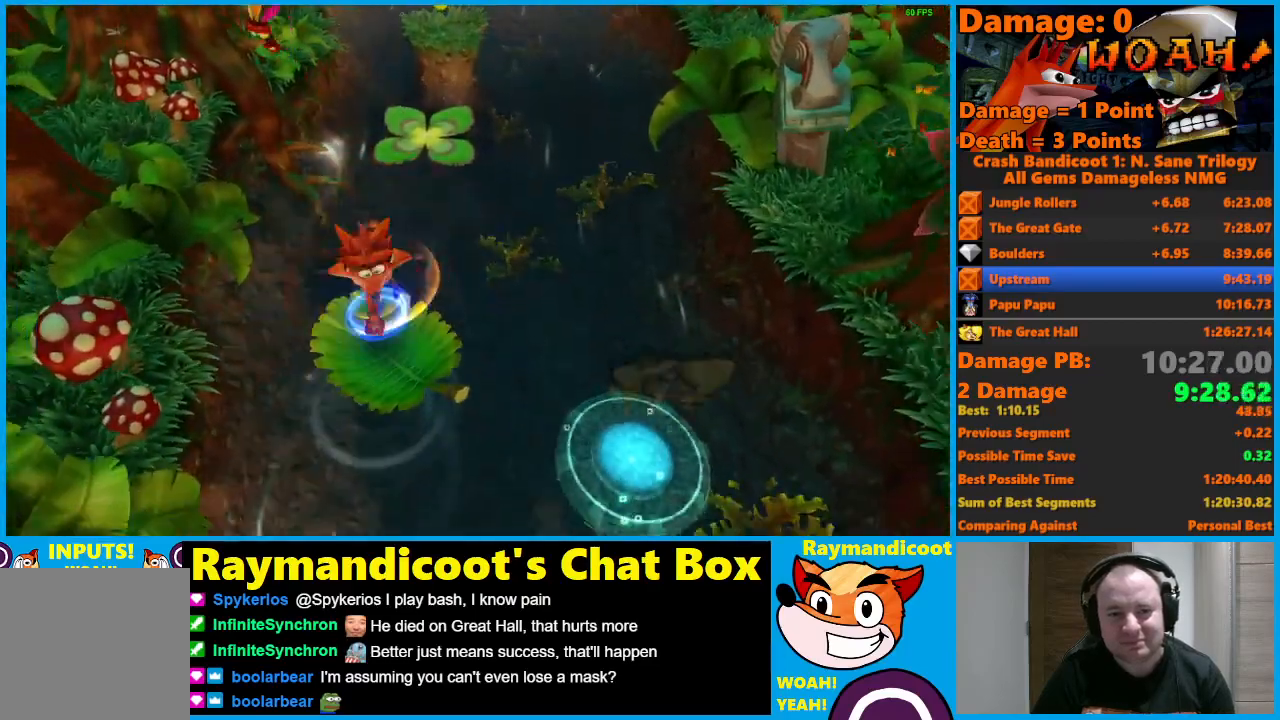
{"buttons": ["A"], "left_stick": "up", "right_stick": "center", "events": [[117, "A", "down"]]}
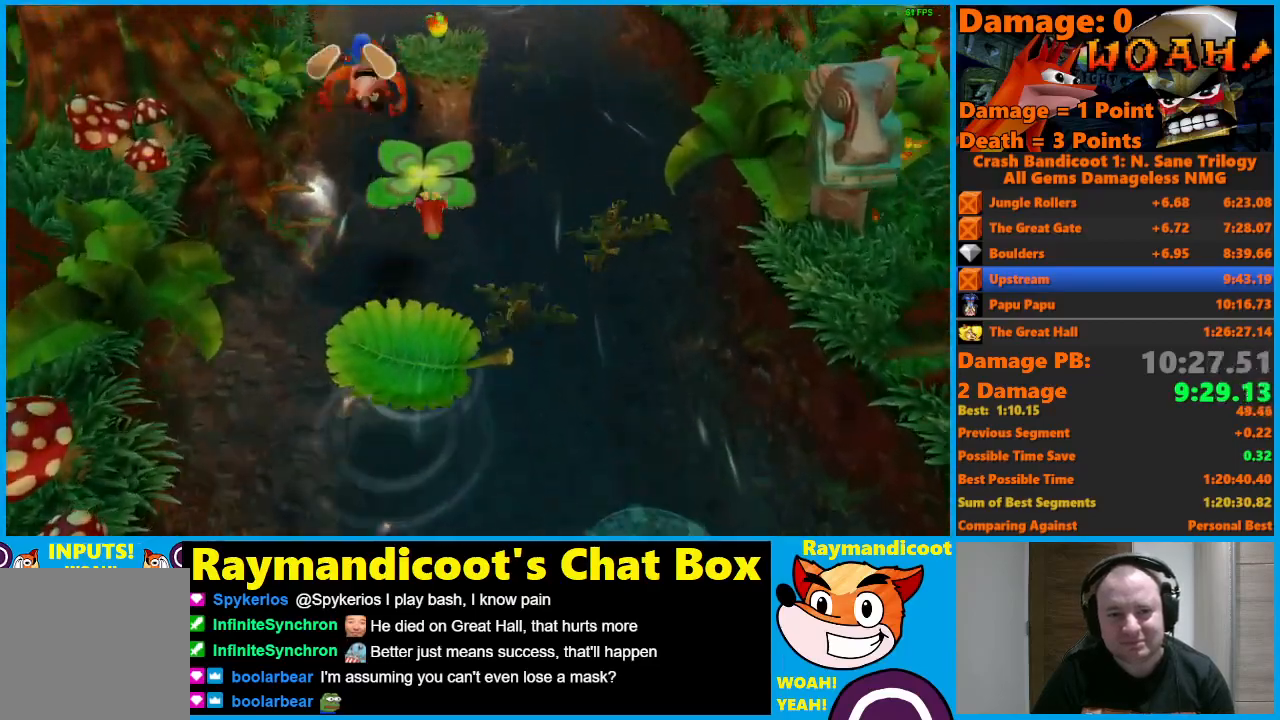
{"buttons": ["A"], "left_stick": "up", "right_stick": "center", "events": [[233, "A", "up"], [483, "A", "down"]]}
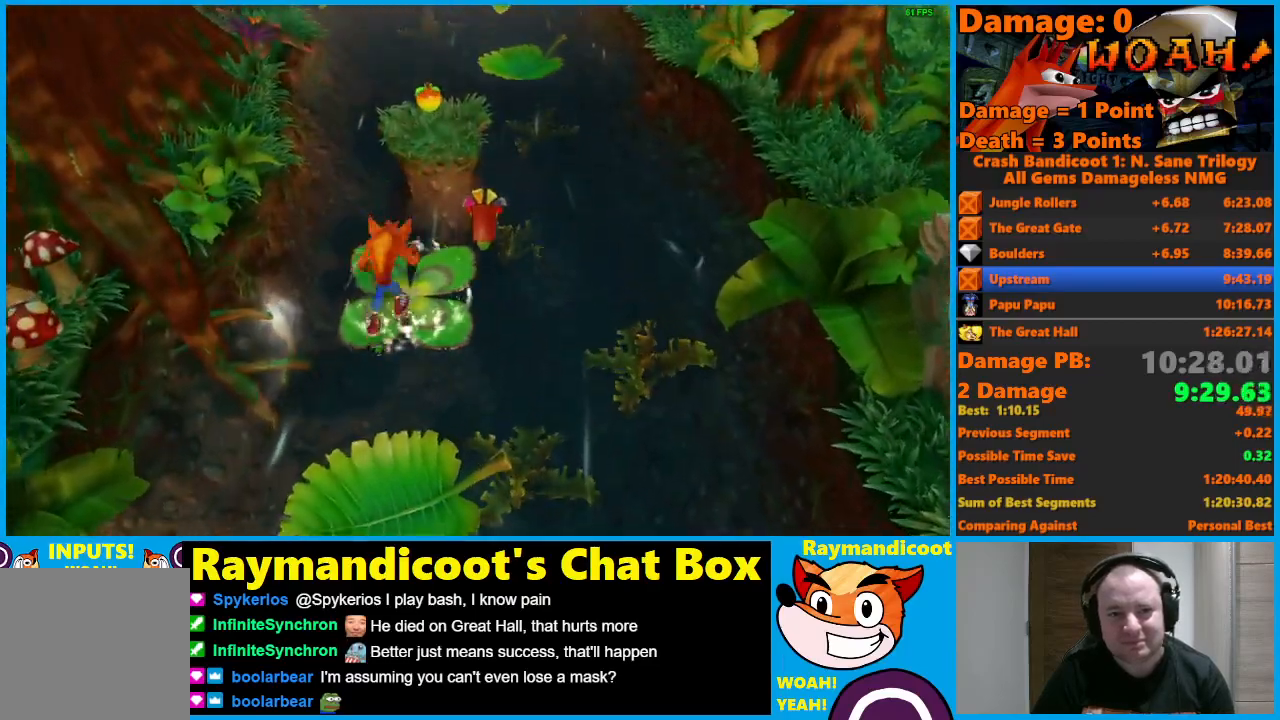
{"buttons": ["A"], "left_stick": "up", "right_stick": "center", "events": []}
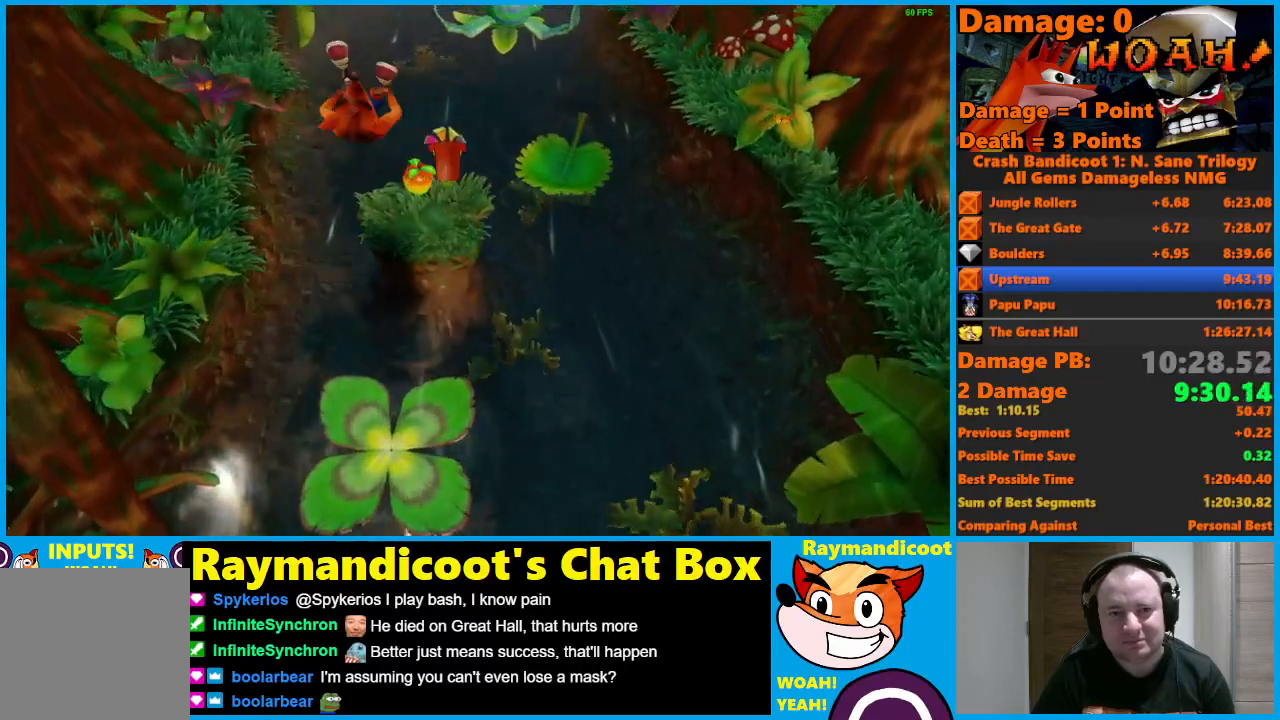
{"buttons": [], "left_stick": "right", "right_stick": "center", "events": [[33, "A", "up"], [133, "left_stick", "right"], [217, "A", "down"], [400, "A", "up"]]}
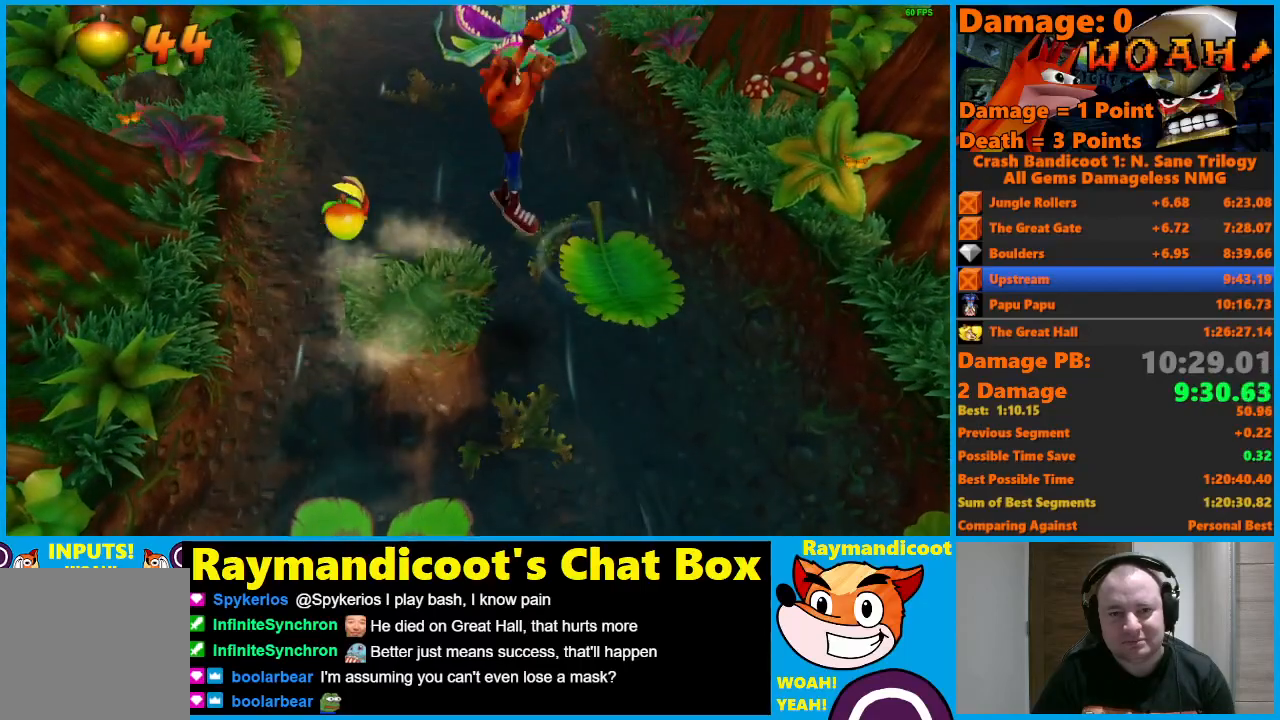
{"buttons": [], "left_stick": "center", "right_stick": "center", "events": [[317, "left_stick", "center"]]}
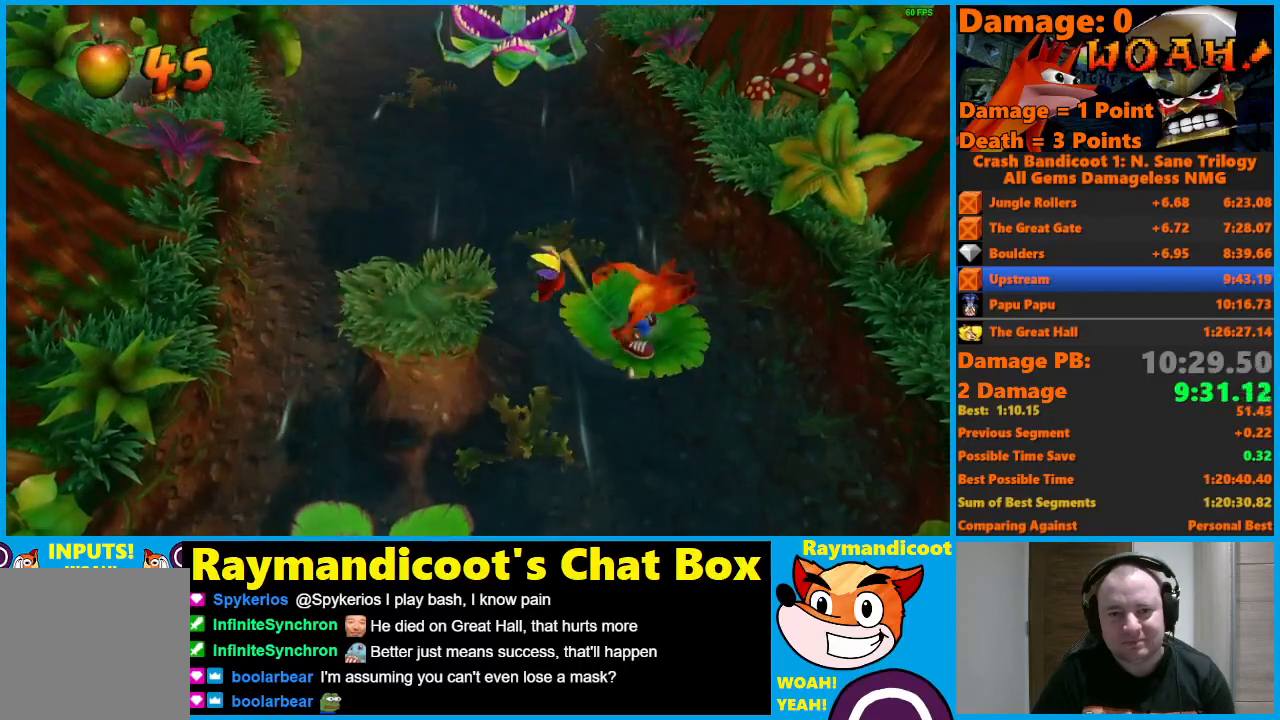
{"buttons": [], "left_stick": "center", "right_stick": "center", "events": []}
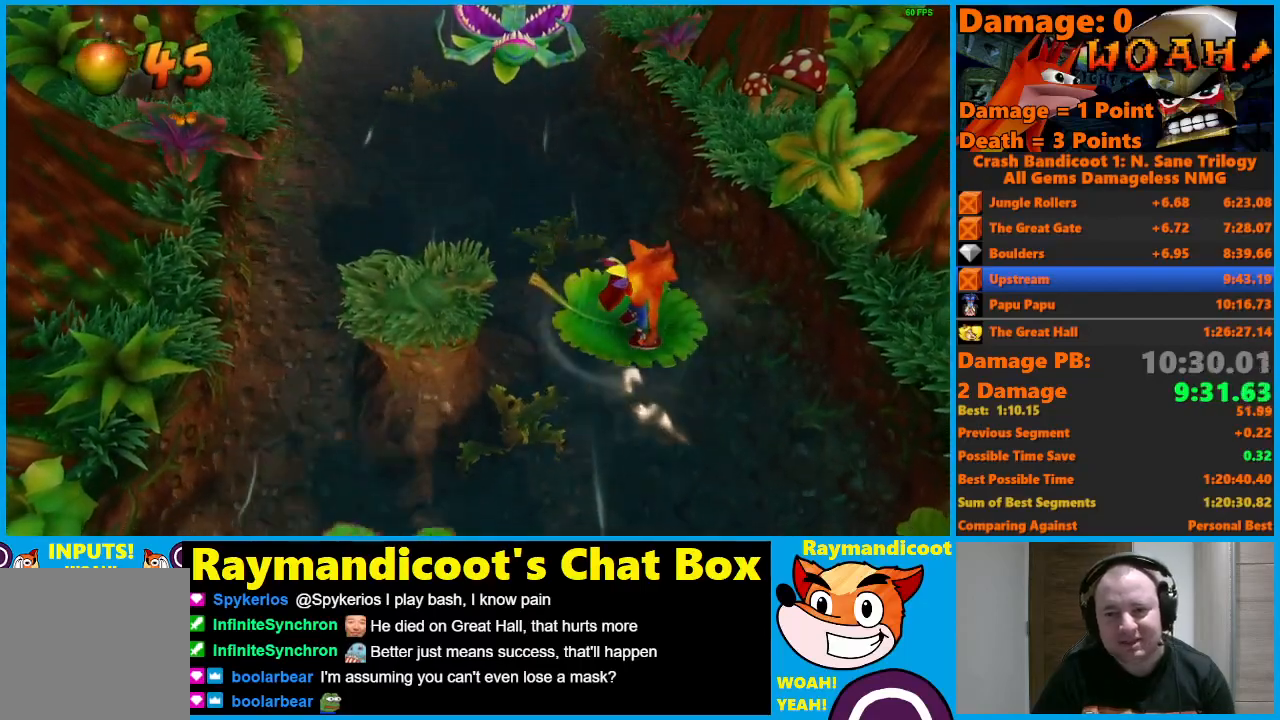
{"buttons": [], "left_stick": "center", "right_stick": "center", "events": [[267, "left_stick", "left"], [417, "left_stick", "center"]]}
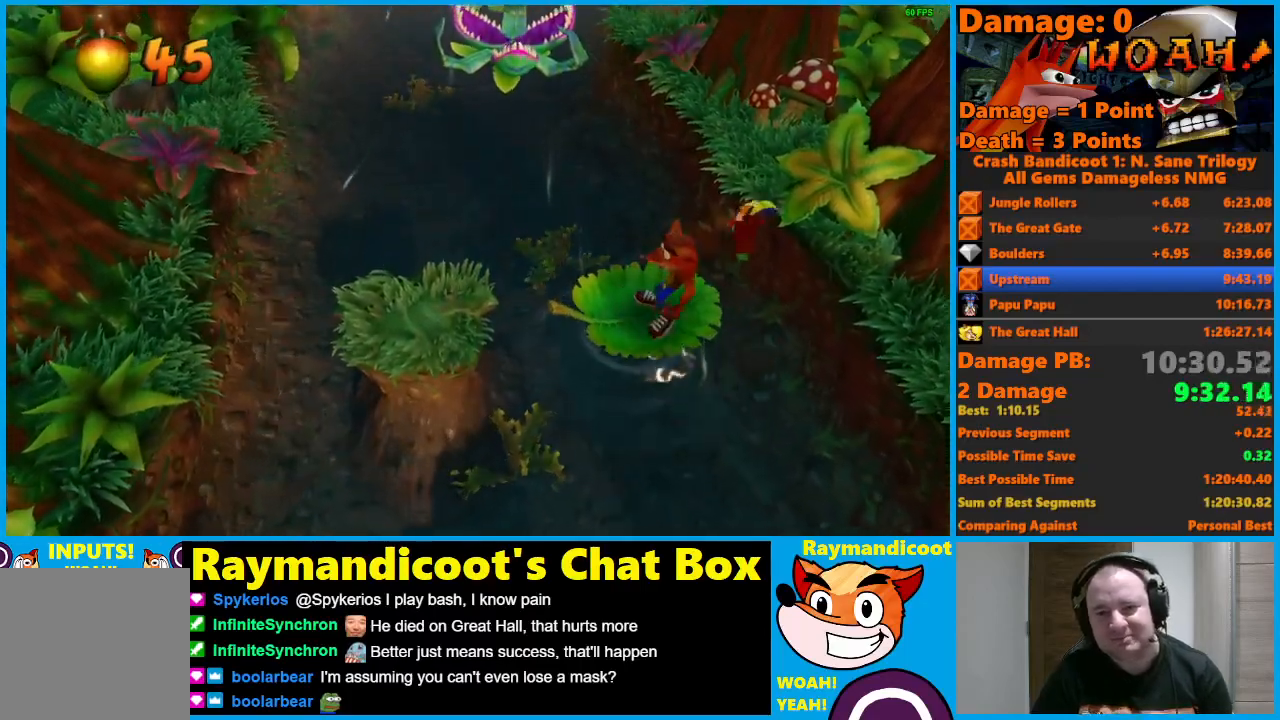
{"buttons": [], "left_stick": "center", "right_stick": "center", "events": []}